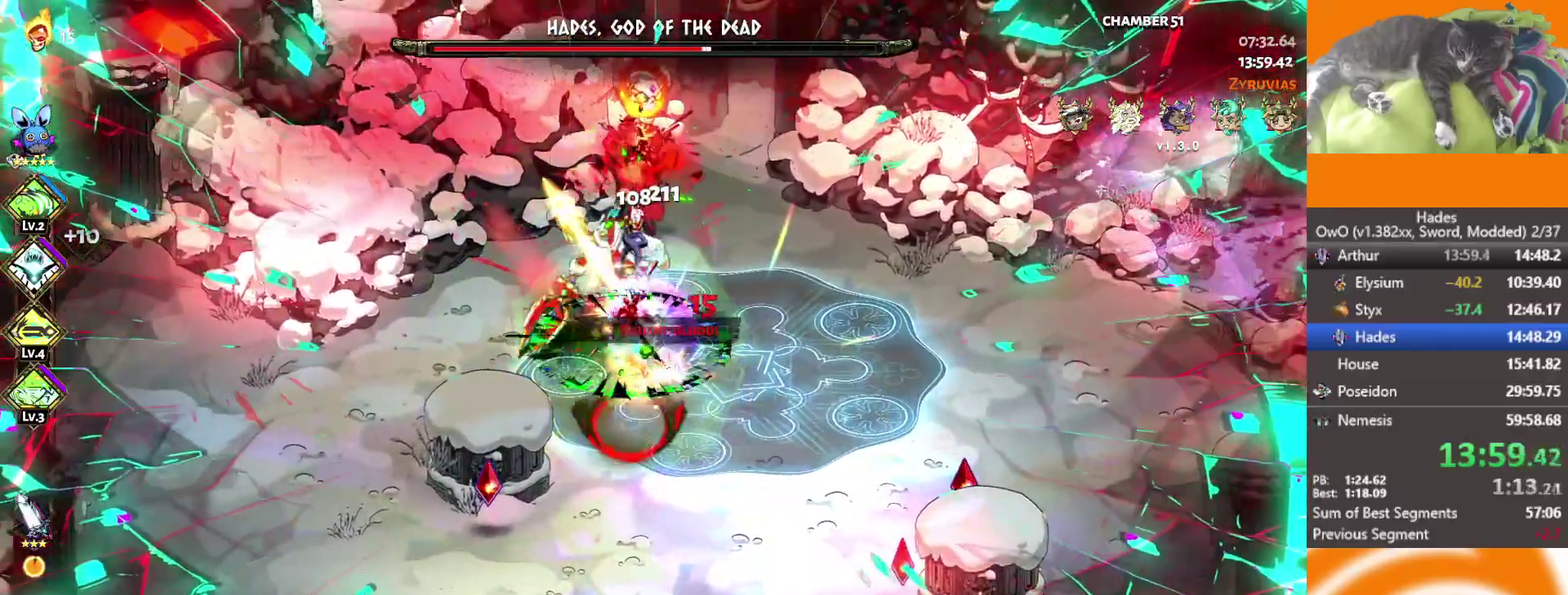
Gameplay with a controller (Xbox layout); each line is a JSON object with the inputs held at the frame after it. "events" lists button and stick changes between this image and that frame as [ms after this image, input, new state], when the widget could be followed in between.
{"buttons": [], "left_stick": "left", "right_stick": "center"}
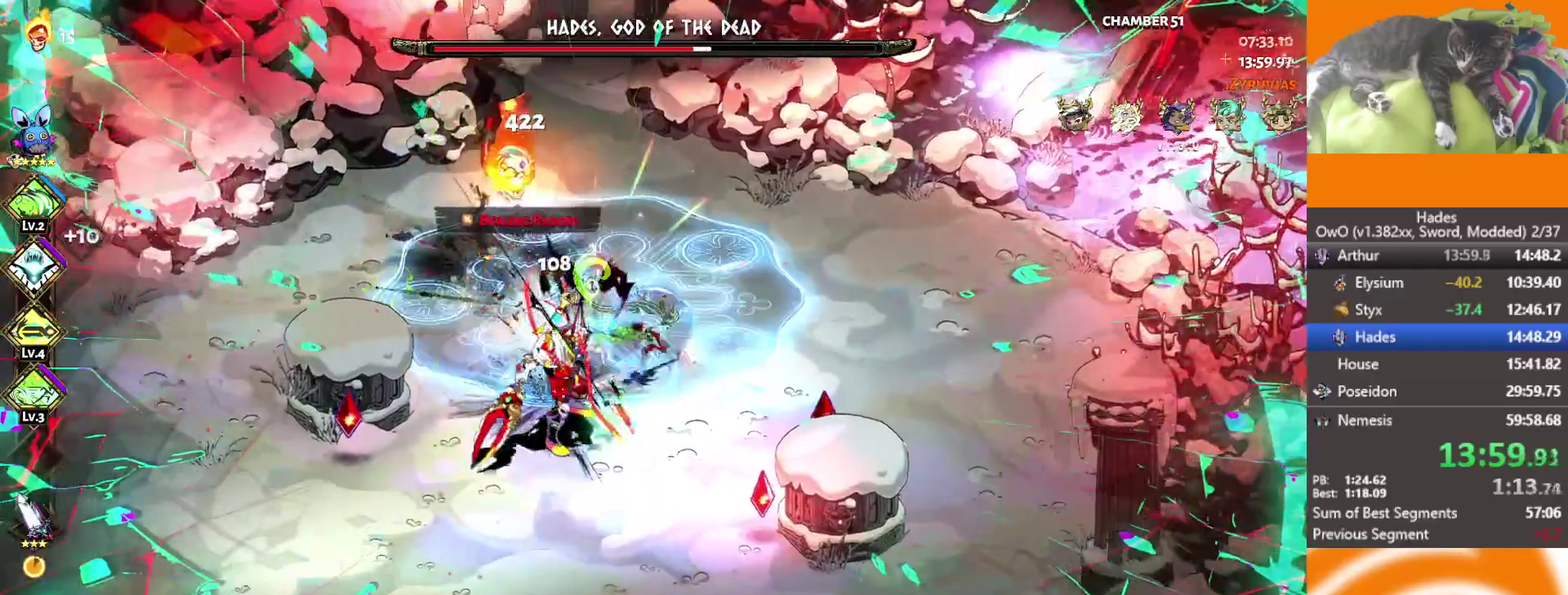
{"buttons": ["X"], "left_stick": "down-right", "right_stick": "center", "events": [[67, "A", "down"], [133, "X", "down"], [217, "A", "up"], [283, "left_stick", "right"], [483, "left_stick", "down-right"]]}
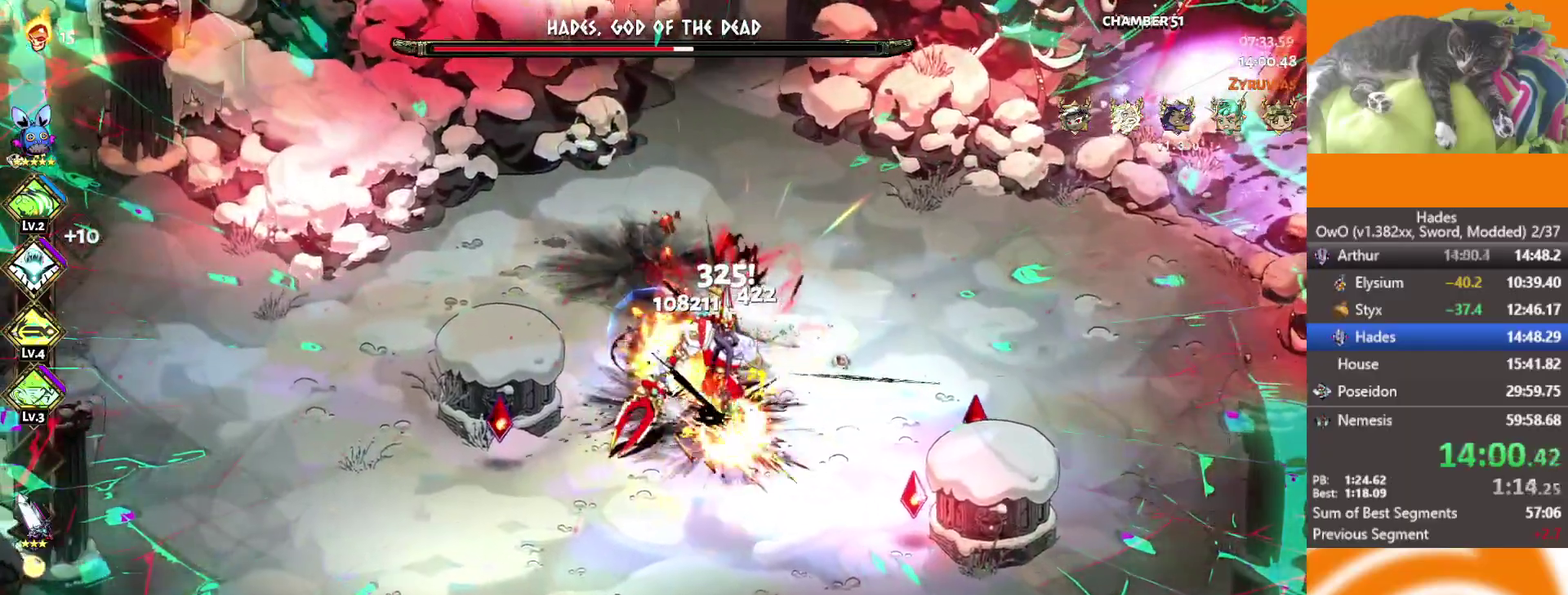
{"buttons": ["A", "X"], "left_stick": "left", "right_stick": "center", "events": [[67, "A", "down"], [250, "left_stick", "left"], [267, "A", "up"], [433, "A", "down"]]}
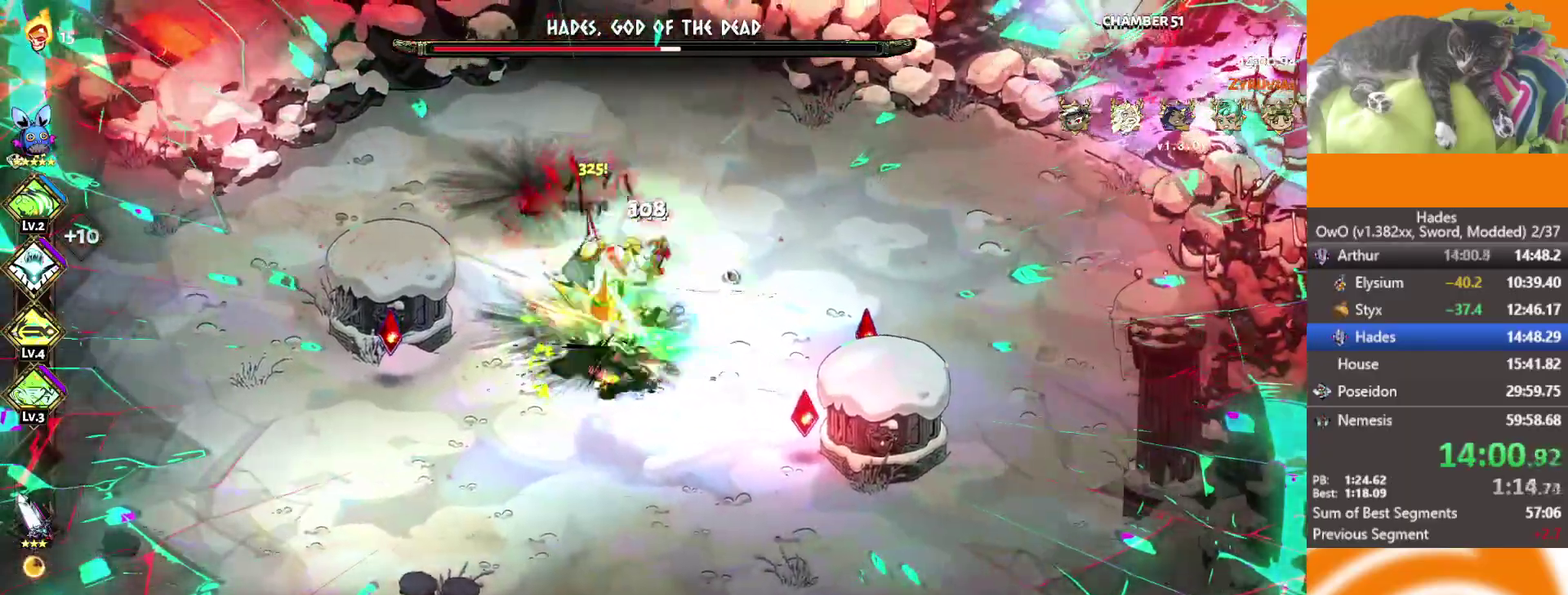
{"buttons": ["A", "X"], "left_stick": "down-right", "right_stick": "center", "events": [[33, "left_stick", "up-left"], [133, "A", "up"], [133, "left_stick", "right"], [317, "A", "down"], [383, "left_stick", "down-right"]]}
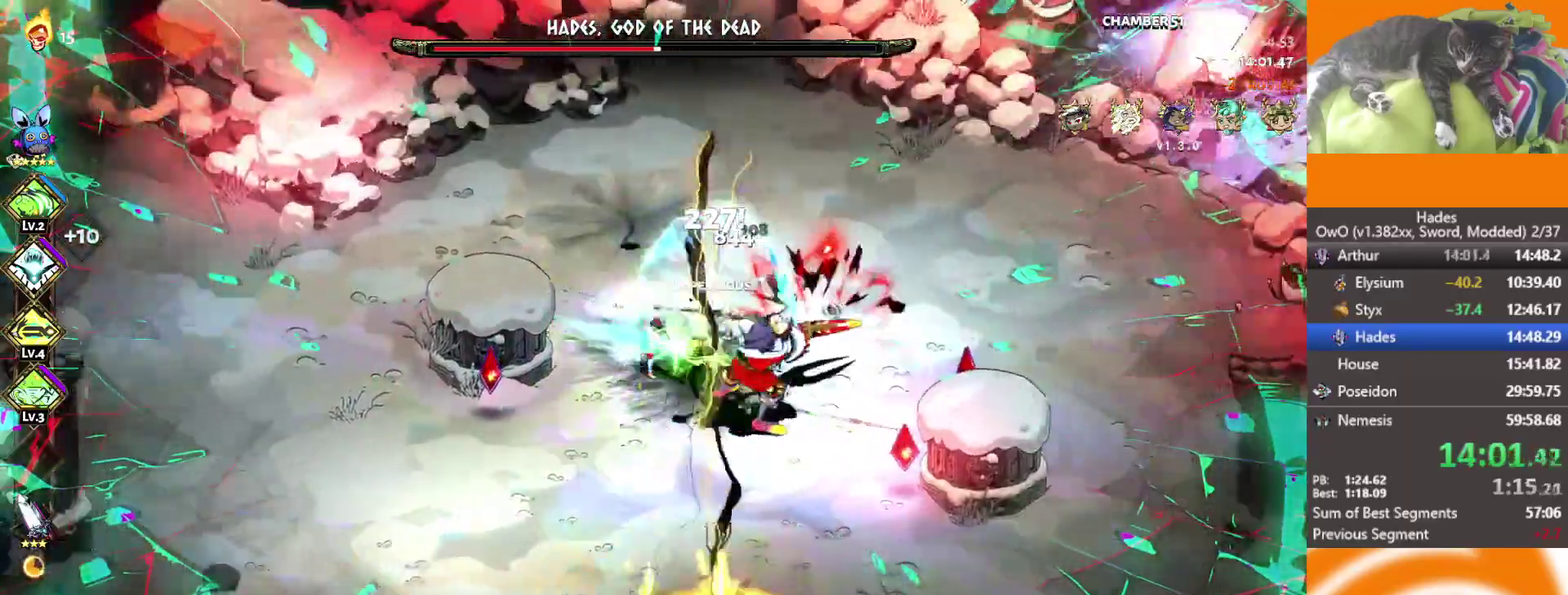
{"buttons": [], "left_stick": "center", "right_stick": "center", "events": [[33, "A", "up"], [67, "L2", "down"], [67, "X", "up"], [67, "left_stick", "right"], [183, "L2", "up"], [250, "L2", "down"], [283, "left_stick", "center"], [367, "L2", "up"]]}
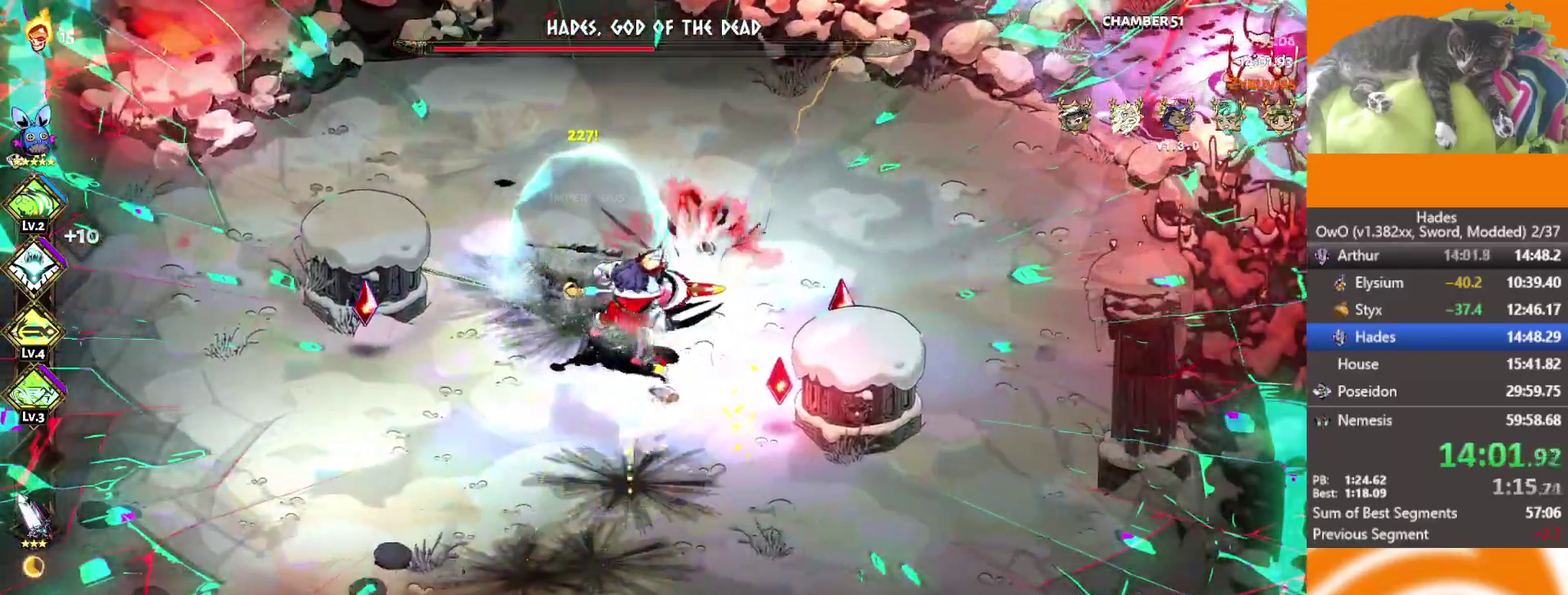
{"buttons": [], "left_stick": "center", "right_stick": "center"}
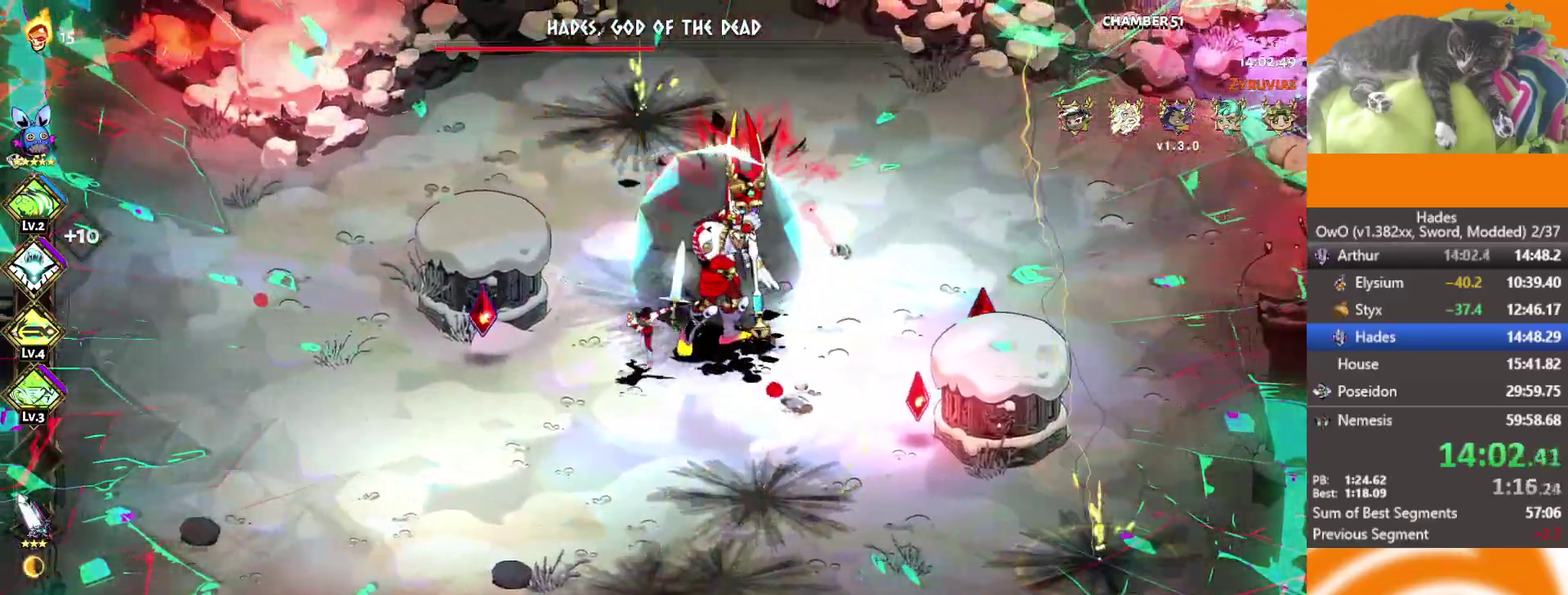
{"buttons": [], "left_stick": "down", "right_stick": "center", "events": [[350, "left_stick", "down-left"], [467, "left_stick", "down"]]}
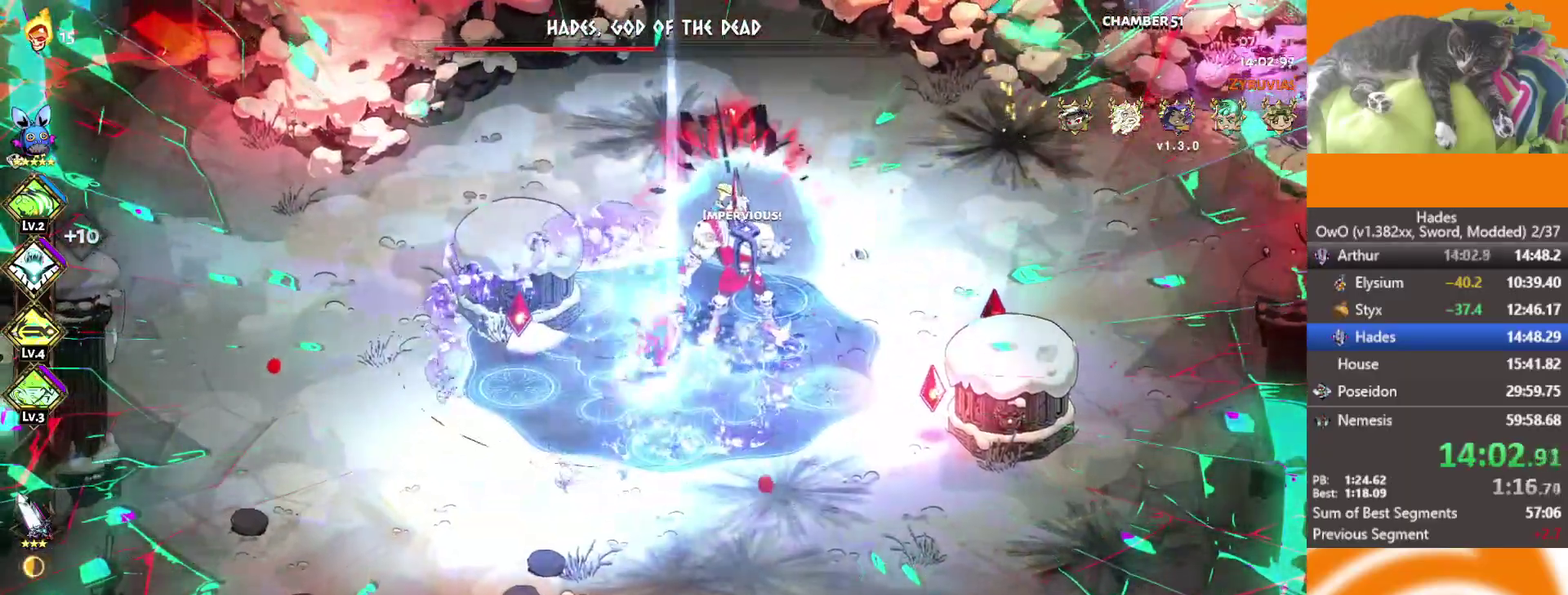
{"buttons": ["X"], "left_stick": "up-left", "right_stick": "center", "events": [[100, "left_stick", "down-right"], [150, "A", "down"], [217, "left_stick", "up-right"], [250, "X", "down"], [300, "left_stick", "up"], [367, "A", "up"], [433, "left_stick", "up-left"]]}
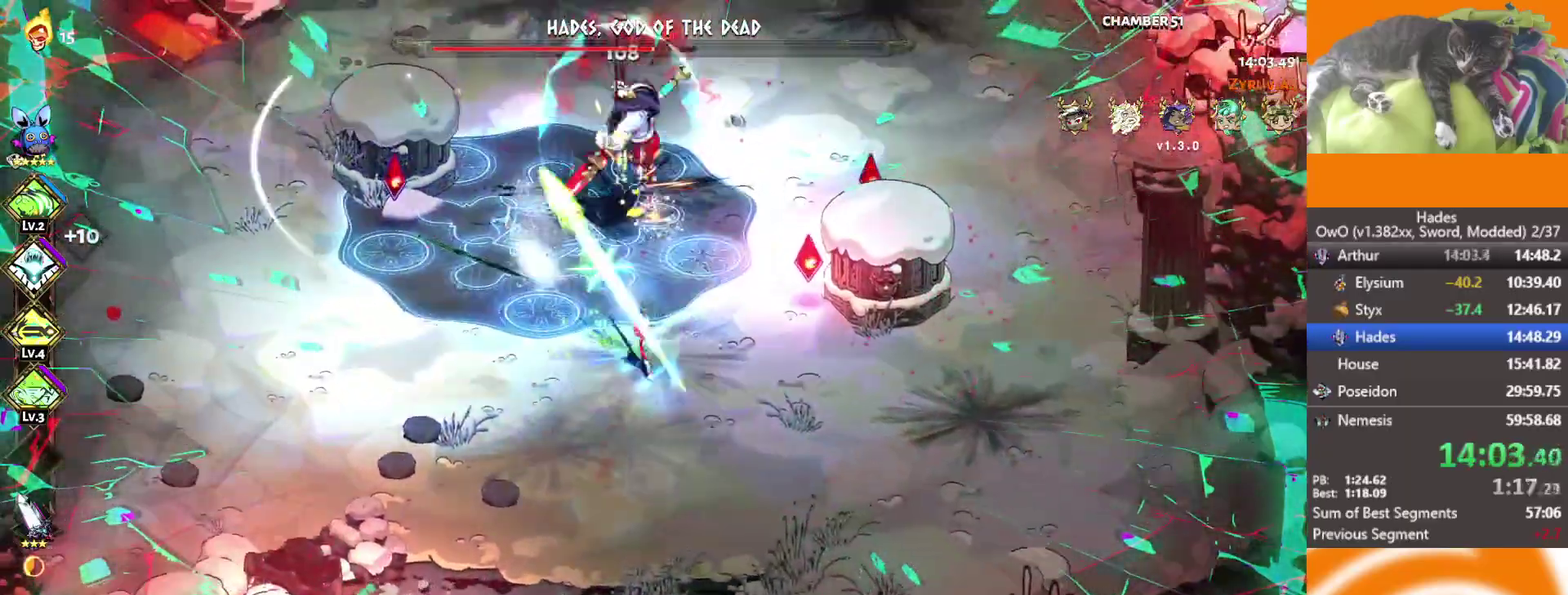
{"buttons": [], "left_stick": "down", "right_stick": "center", "events": [[83, "A", "down"], [83, "left_stick", "up"], [300, "A", "up"], [317, "left_stick", "up-right"], [367, "X", "up"], [383, "left_stick", "center"], [500, "left_stick", "down"]]}
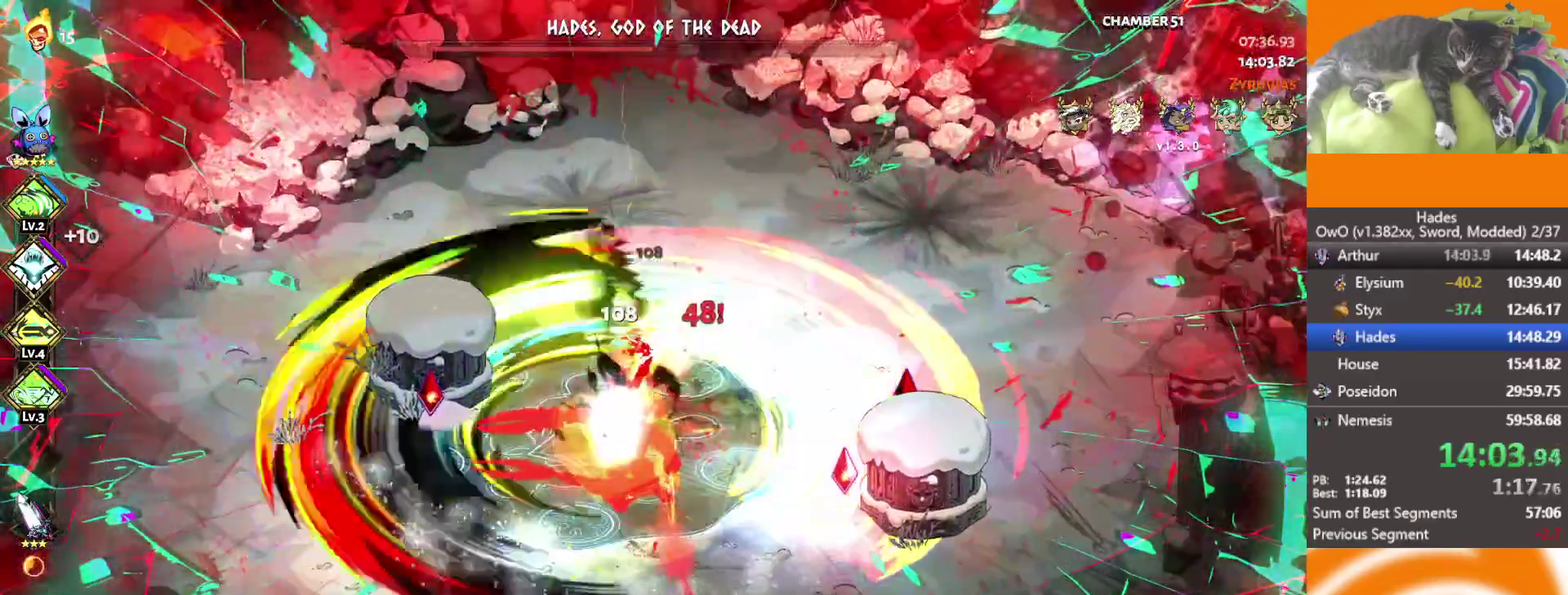
{"buttons": [], "left_stick": "down", "right_stick": "center", "events": []}
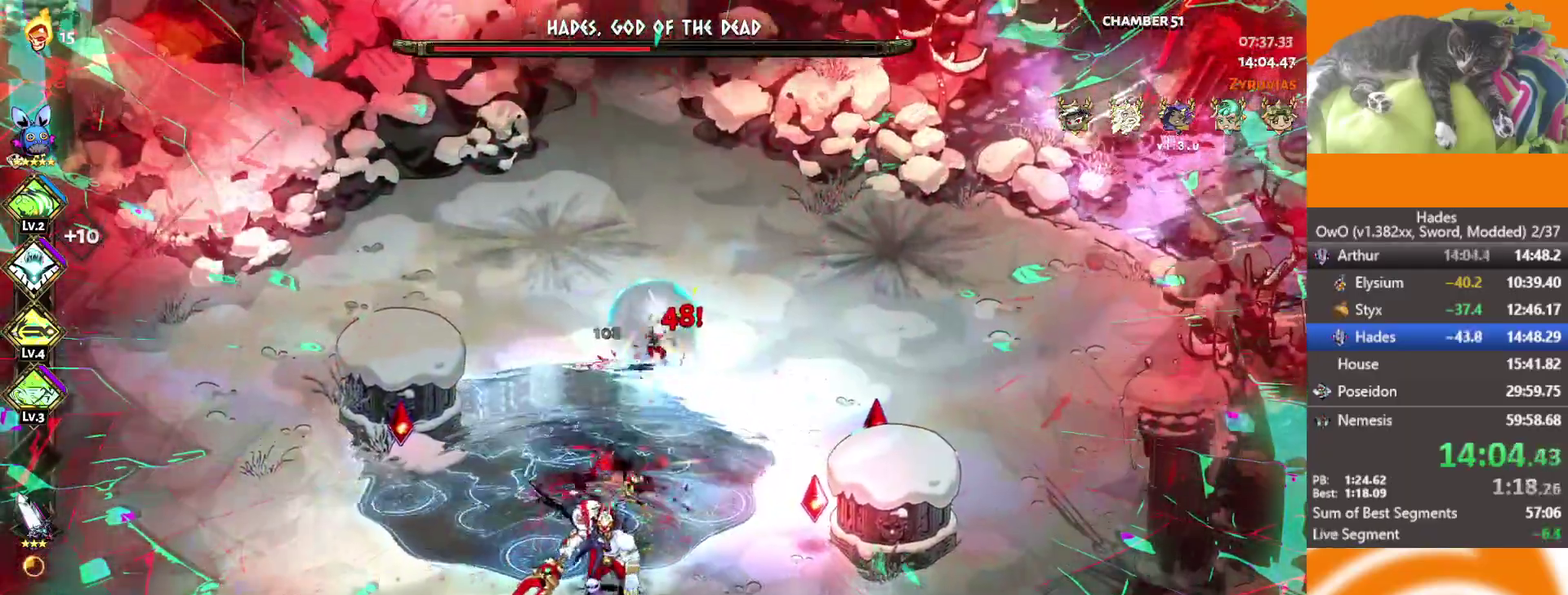
{"buttons": ["A", "X"], "left_stick": "center", "right_stick": "center", "events": [[83, "A", "down"], [133, "X", "down"], [233, "A", "up"], [350, "left_stick", "center"], [500, "A", "down"]]}
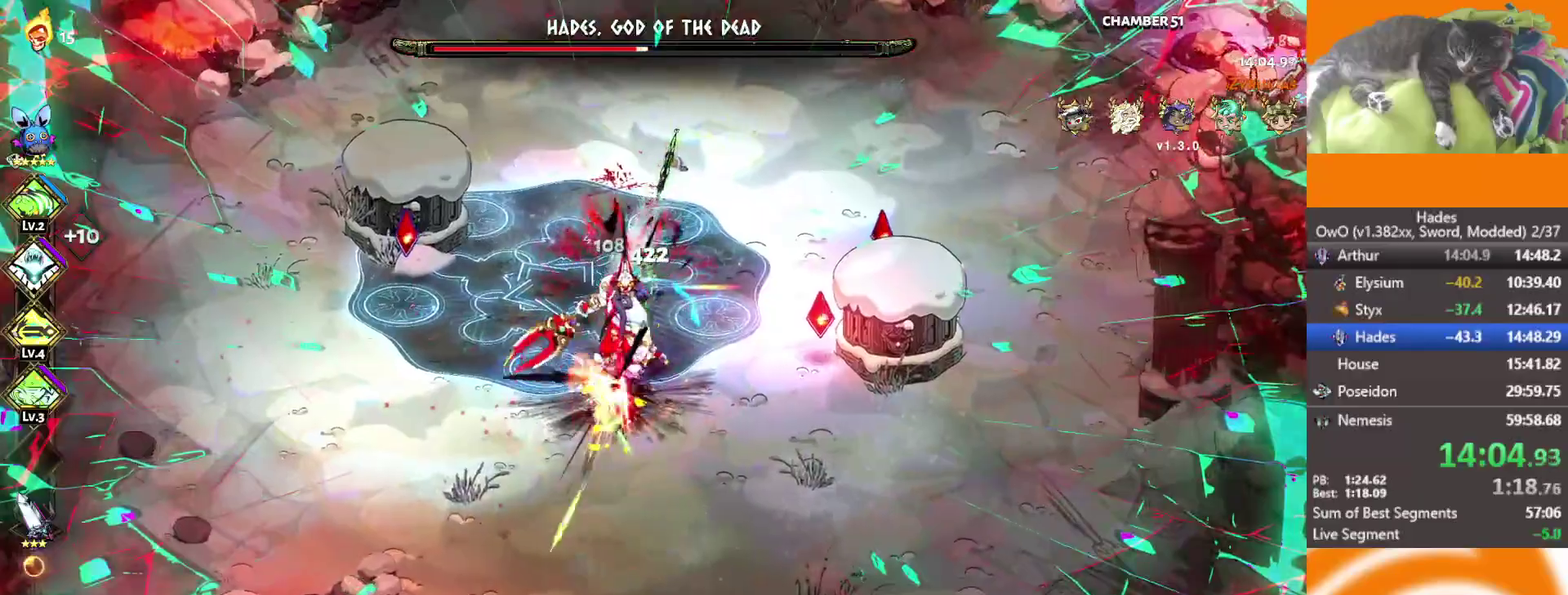
{"buttons": ["A", "X"], "left_stick": "center", "right_stick": "center", "events": [[183, "A", "up"], [383, "A", "down"]]}
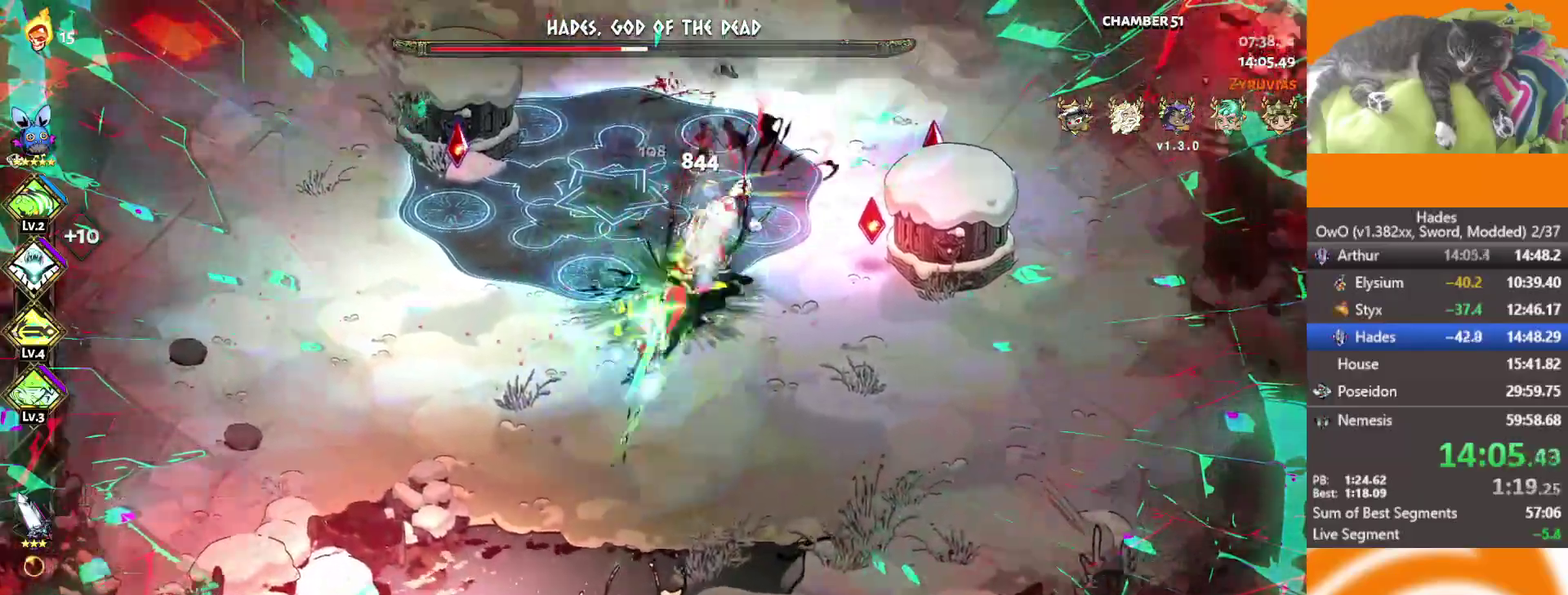
{"buttons": ["A", "X"], "left_stick": "center", "right_stick": "center", "events": [[117, "A", "up"], [333, "A", "down"]]}
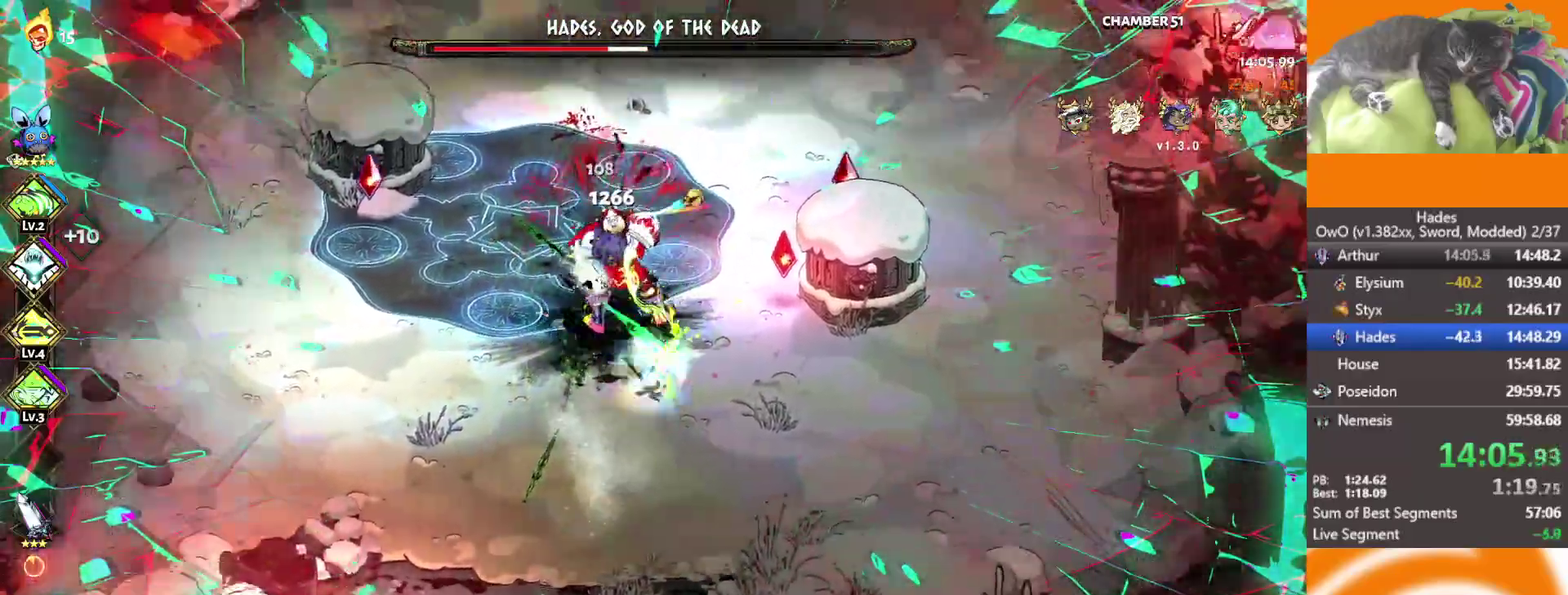
{"buttons": ["X"], "left_stick": "center", "right_stick": "center", "events": [[33, "A", "up"], [217, "A", "down"], [433, "A", "up"]]}
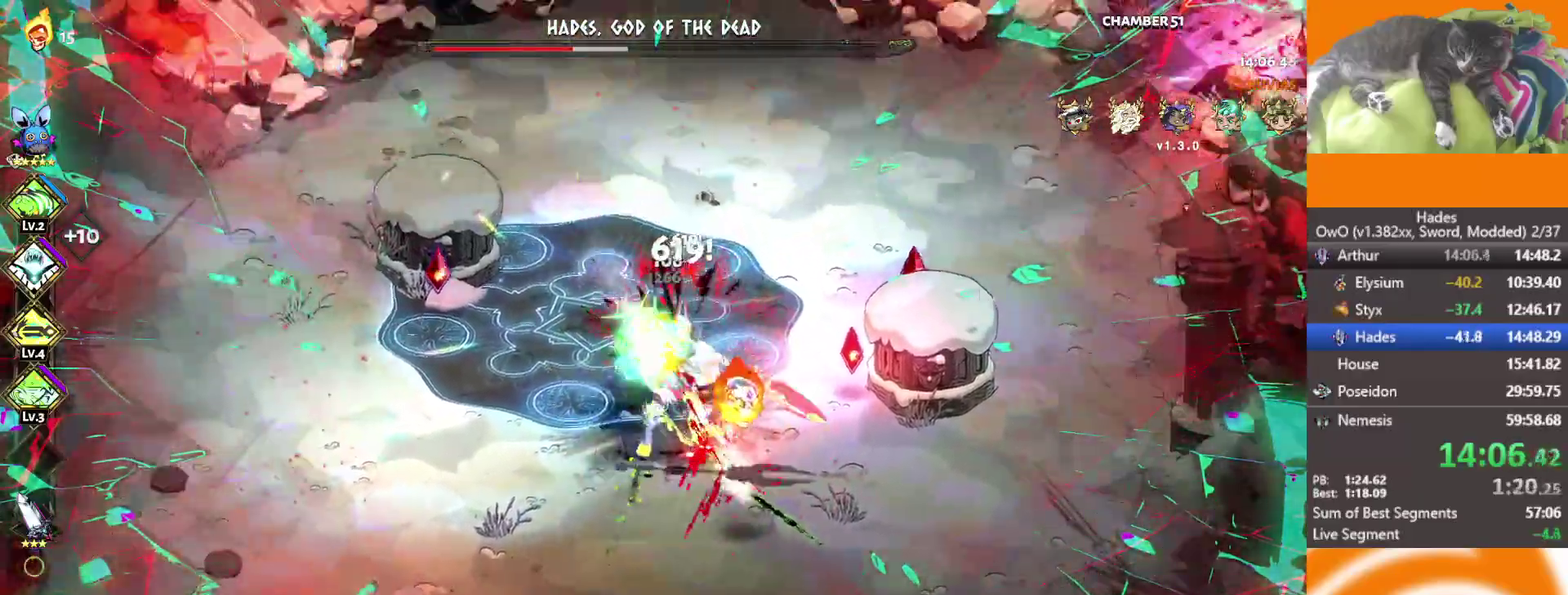
{"buttons": [], "left_stick": "center", "right_stick": "center", "events": [[50, "X", "up"], [250, "left_stick", "down-right"], [417, "left_stick", "center"]]}
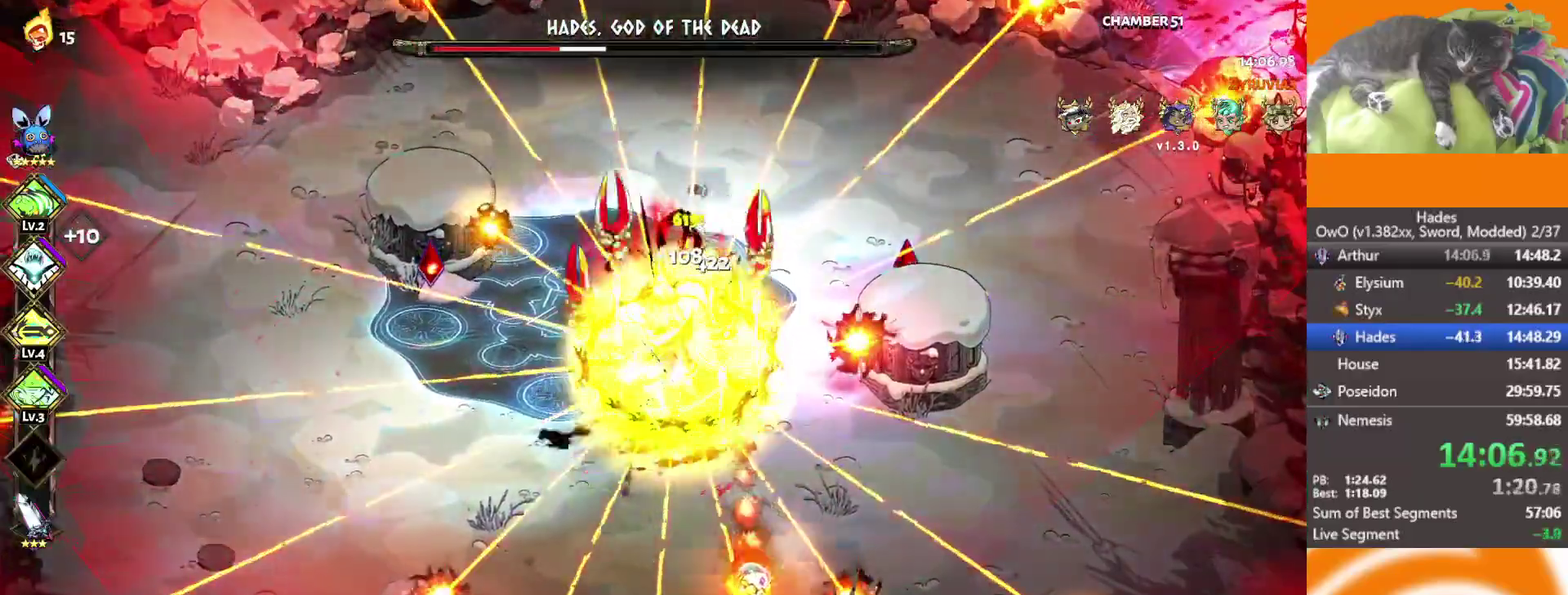
{"buttons": ["X"], "left_stick": "center", "right_stick": "center", "events": [[267, "A", "down"], [300, "X", "down"], [433, "A", "up"]]}
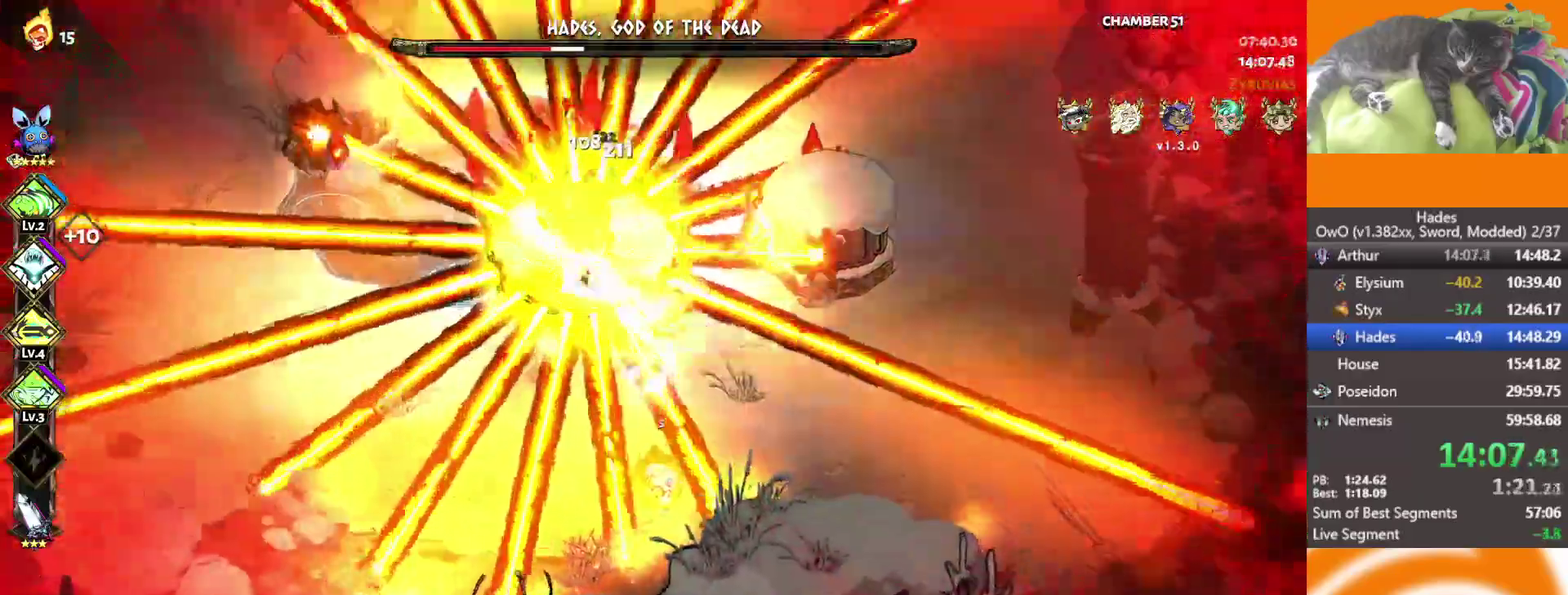
{"buttons": ["X"], "left_stick": "center", "right_stick": "center", "events": [[117, "A", "down"], [350, "A", "up"]]}
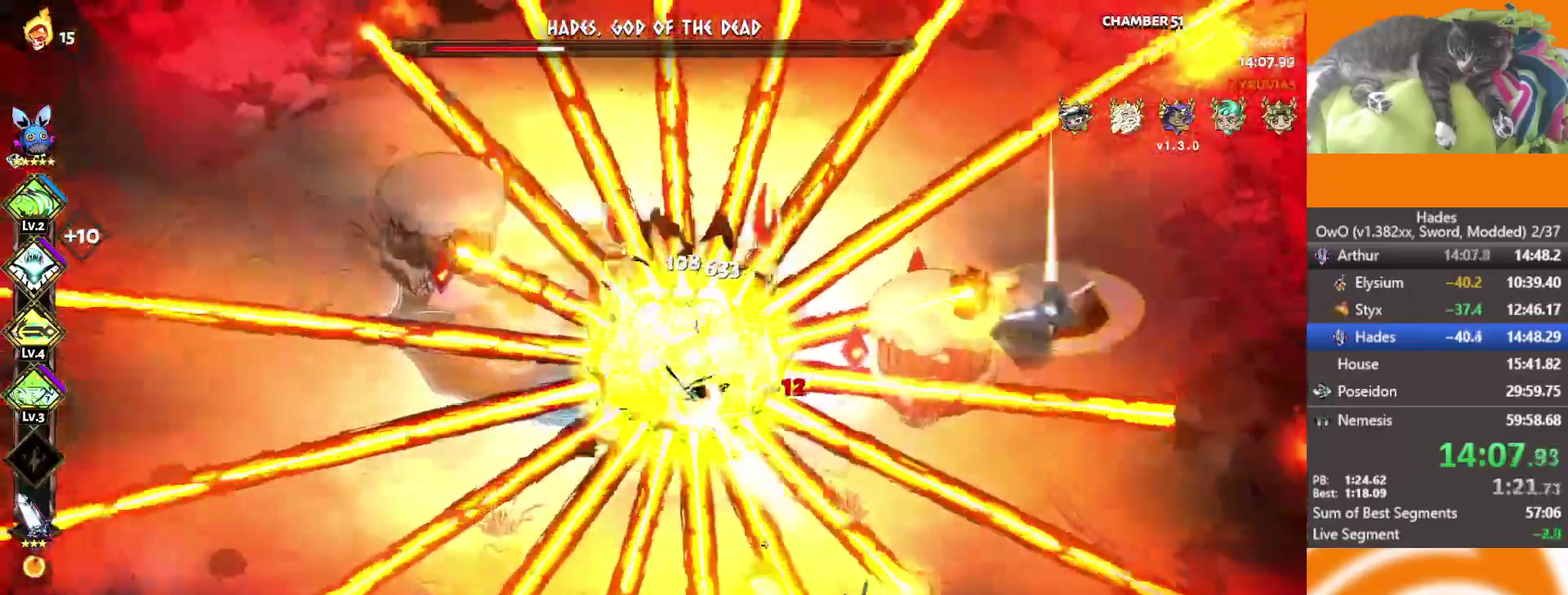
{"buttons": ["A", "X"], "left_stick": "center", "right_stick": "center", "events": [[67, "A", "down"], [283, "A", "up"], [467, "A", "down"]]}
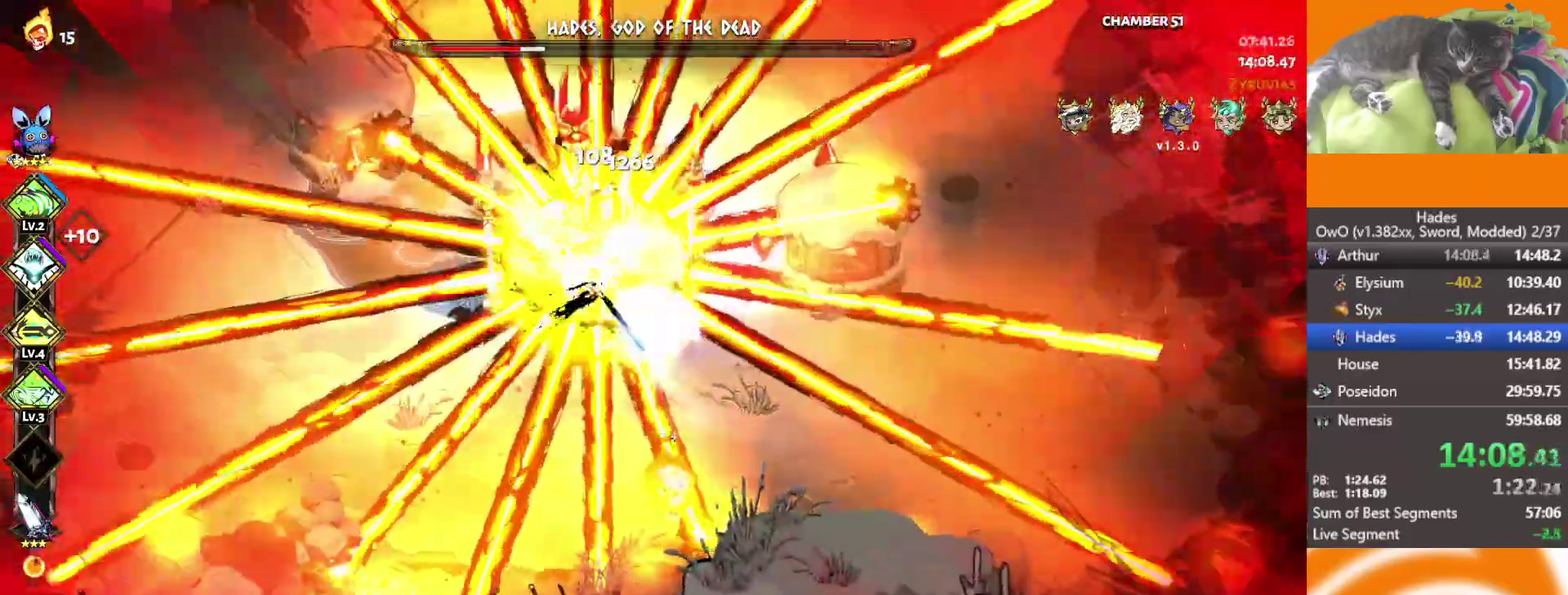
{"buttons": ["A", "X"], "left_stick": "center", "right_stick": "center", "events": [[233, "A", "up"], [383, "A", "down"]]}
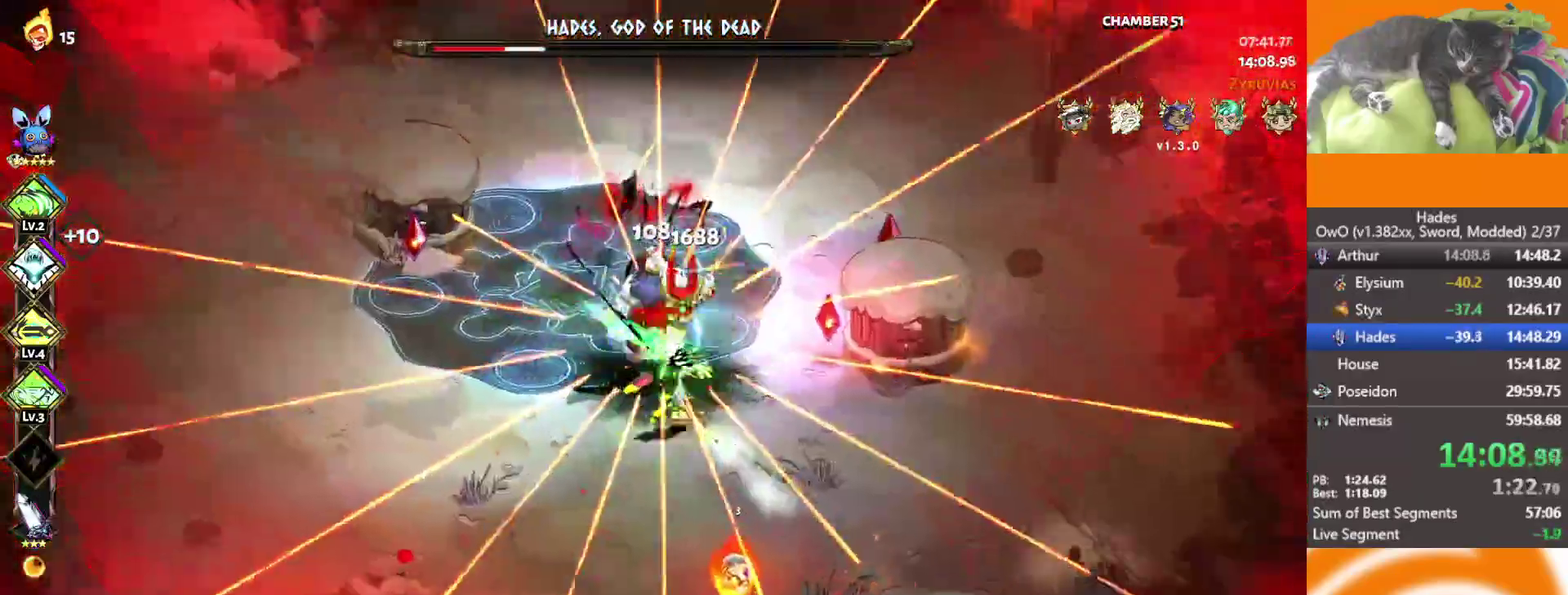
{"buttons": ["A", "X"], "left_stick": "center", "right_stick": "center", "events": [[133, "A", "up"], [267, "A", "down"]]}
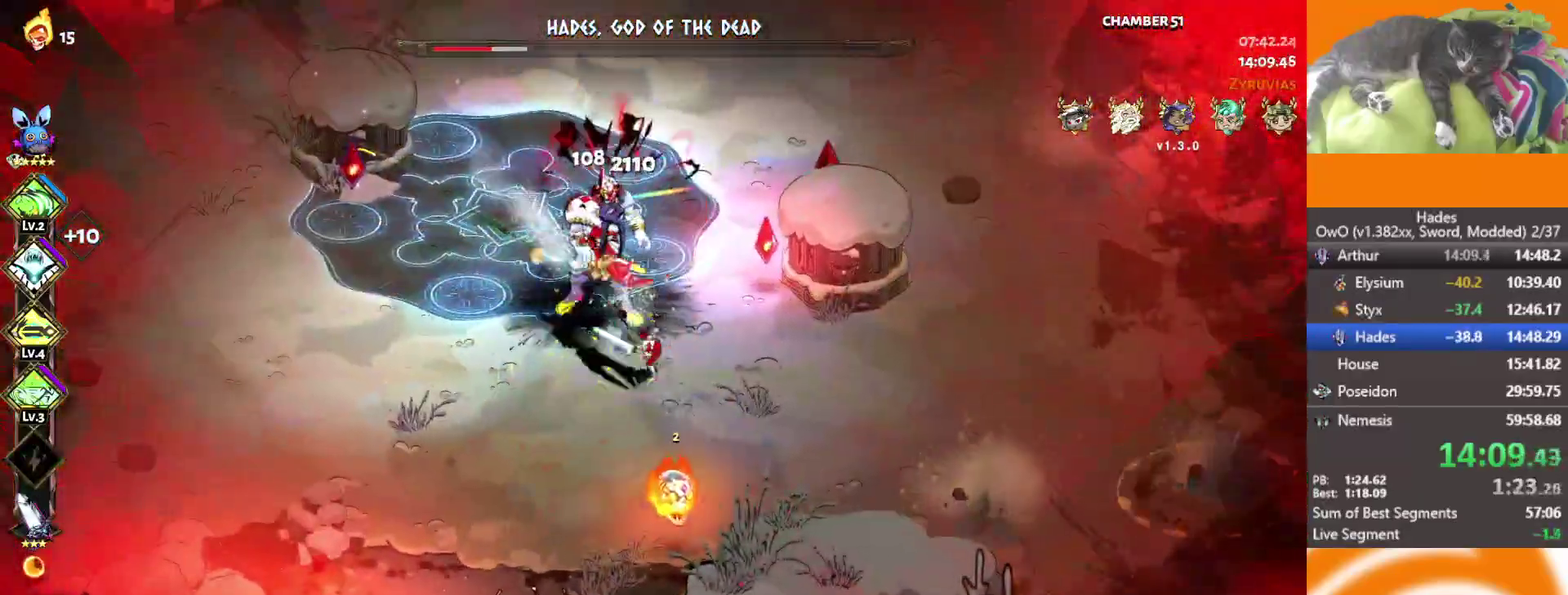
{"buttons": ["X"], "left_stick": "center", "right_stick": "center", "events": [[17, "A", "up"], [100, "X", "up"], [200, "A", "down"], [250, "X", "down"], [367, "A", "up"]]}
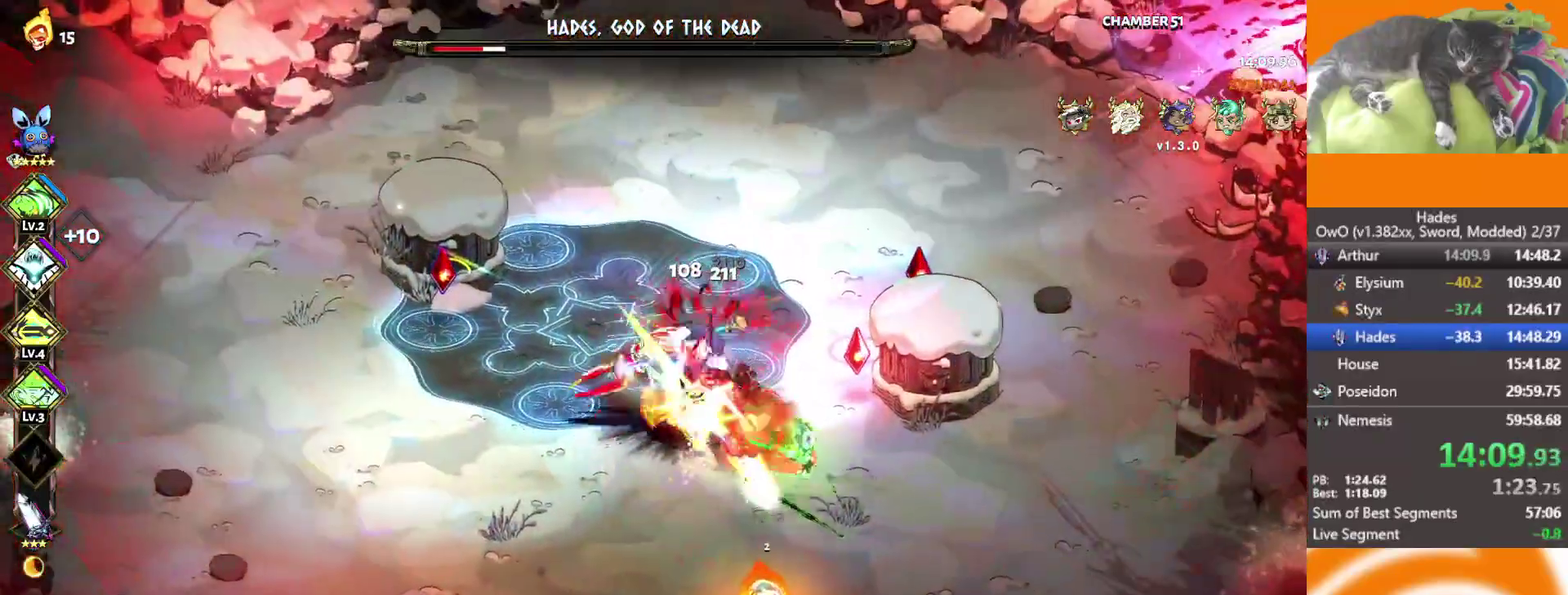
{"buttons": ["A", "X"], "left_stick": "center", "right_stick": "center", "events": [[117, "A", "down"], [300, "A", "up"], [483, "A", "down"]]}
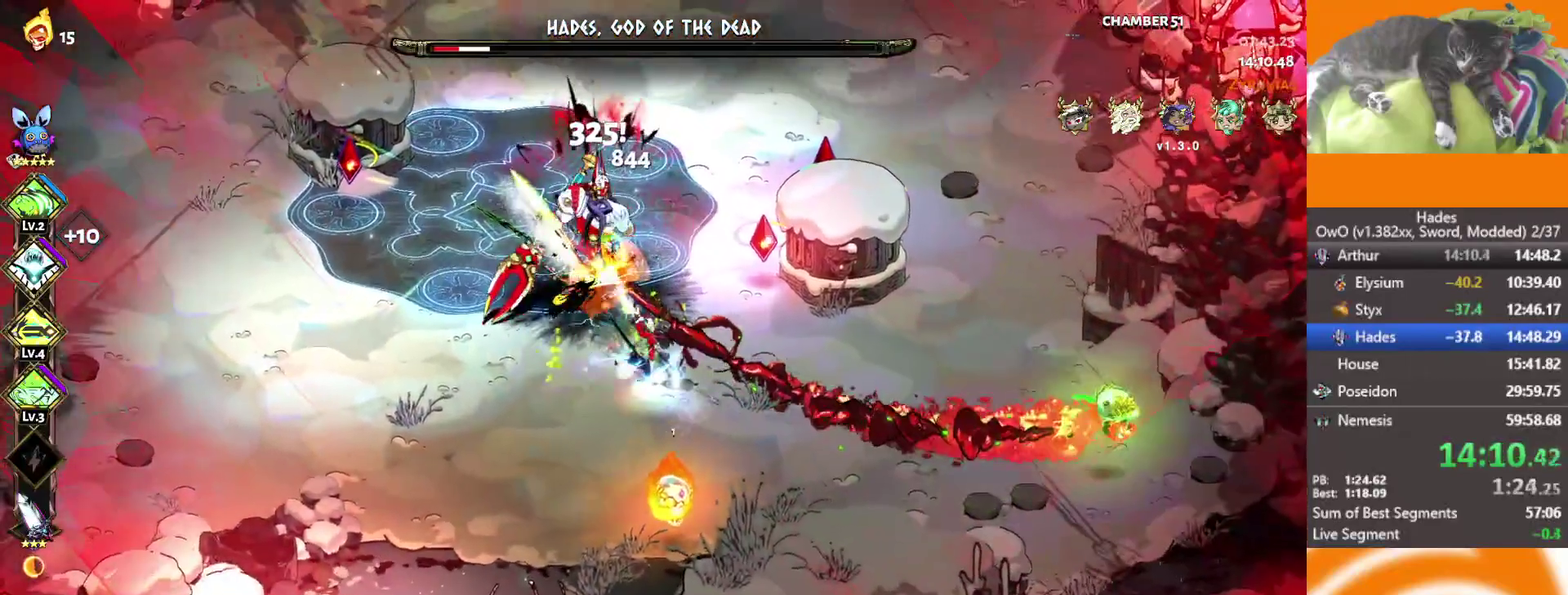
{"buttons": ["A", "X"], "left_stick": "center", "right_stick": "center", "events": [[217, "A", "up"], [417, "A", "down"]]}
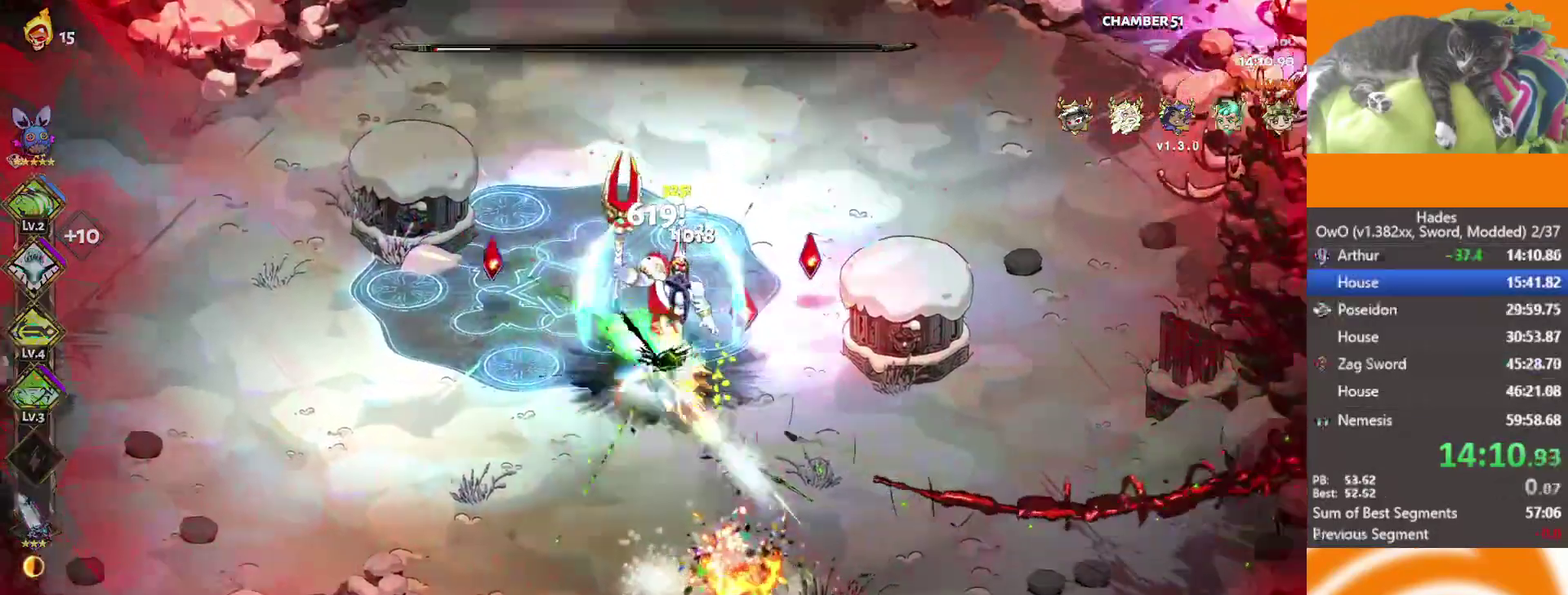
{"buttons": [], "left_stick": "center", "right_stick": "center", "events": [[150, "A", "up"], [333, "X", "up"]]}